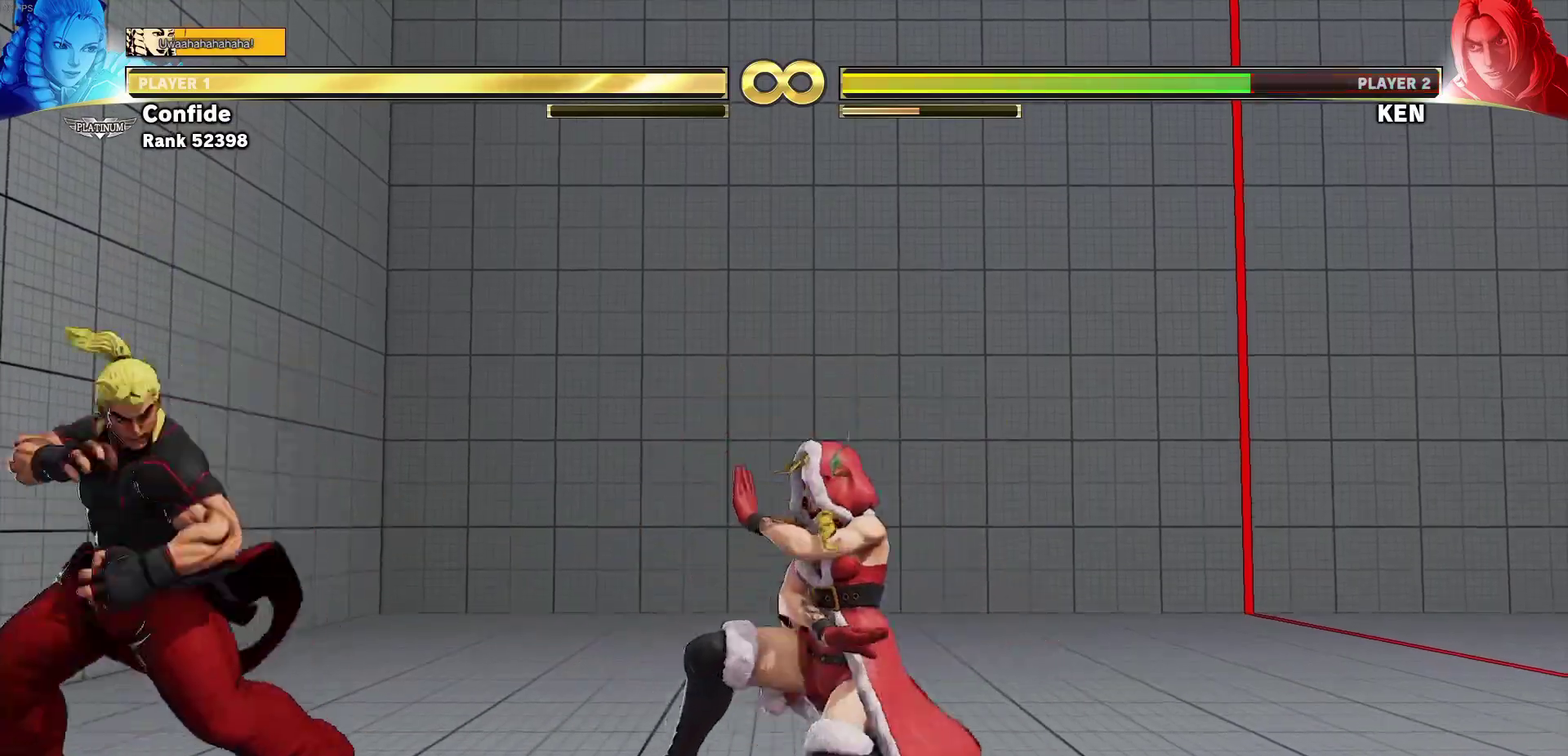
Gameplay with a controller (arcade stick); each line is a JSON object with the inputs held at the frame after it (dt_ms = milliseconds from this image to that frame). "events" lists button and stick changes between this image and that frame as [ms after this image, input, new state], when the widget could be followed in between. Not read: L3 R3.
{"dt_ms": 300, "buttons": ["DPAD_RIGHT"], "events": [[33, "DPAD_DOWN", "down"], [233, "DPAD_DOWN", "up"]]}
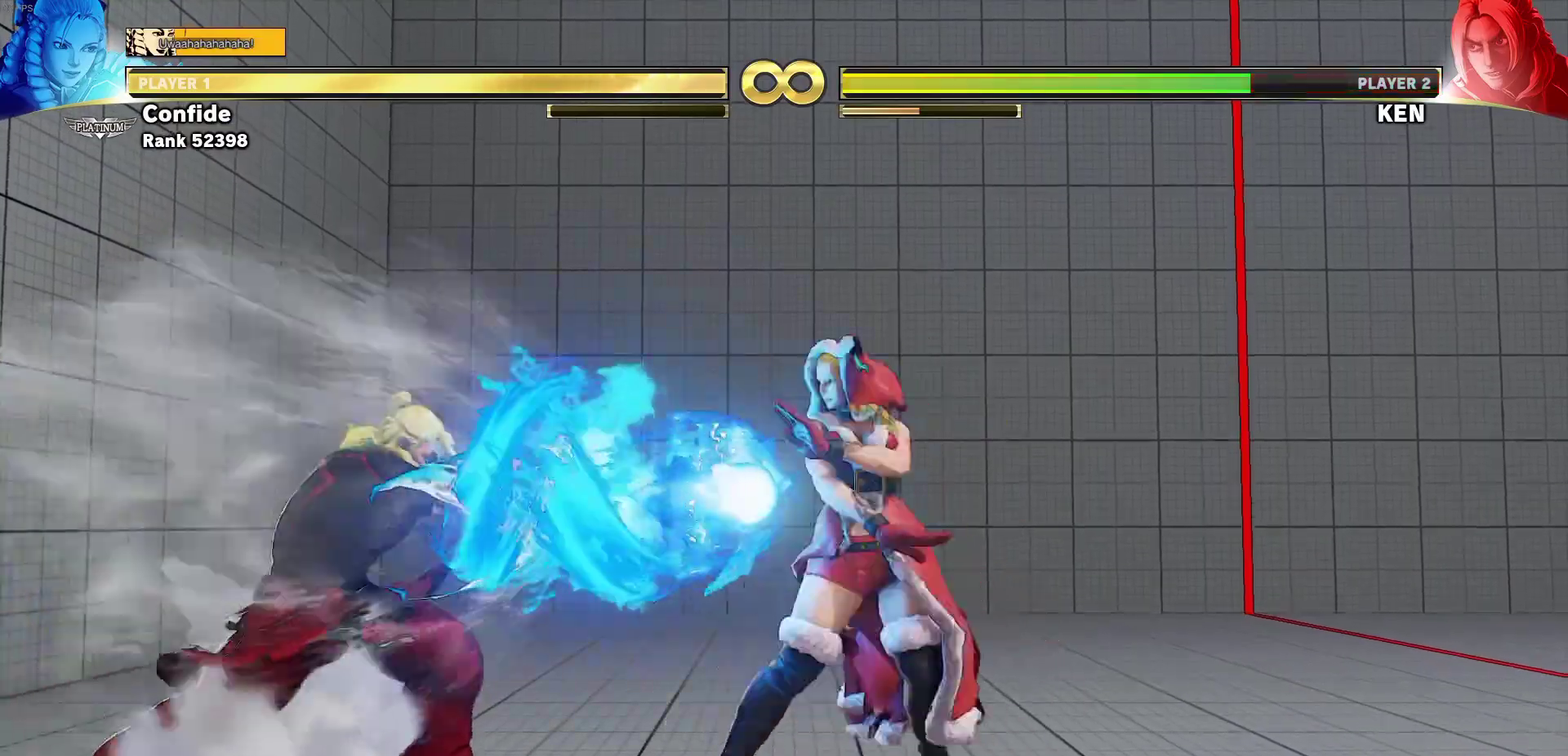
{"dt_ms": 500, "buttons": ["DPAD_RIGHT"], "events": [[50, "DPAD_DOWN", "down"], [450, "DPAD_DOWN", "up"]]}
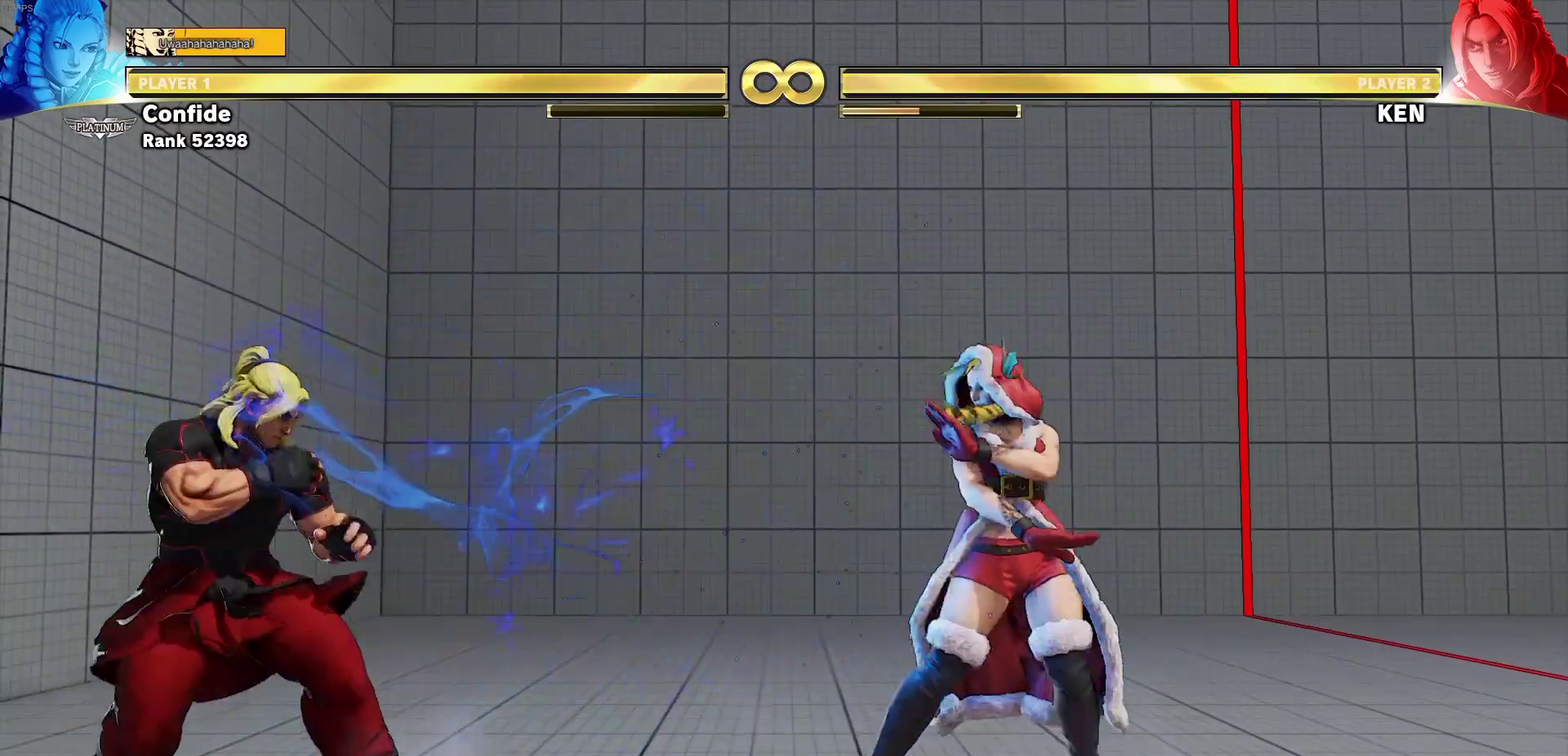
{"dt_ms": 700, "buttons": ["DPAD_DOWN", "DPAD_RIGHT"], "events": [[183, "DPAD_RIGHT", "up"], [200, "DPAD_DOWN", "down"], [283, "DPAD_LEFT", "down"], [400, "DPAD_LEFT", "up"], [433, "DPAD_RIGHT", "down"], [466, "DPAD_DOWN", "up"], [516, "DPAD_RIGHT", "up"], [600, "DPAD_DOWN", "down"], [633, "DPAD_RIGHT", "down"]]}
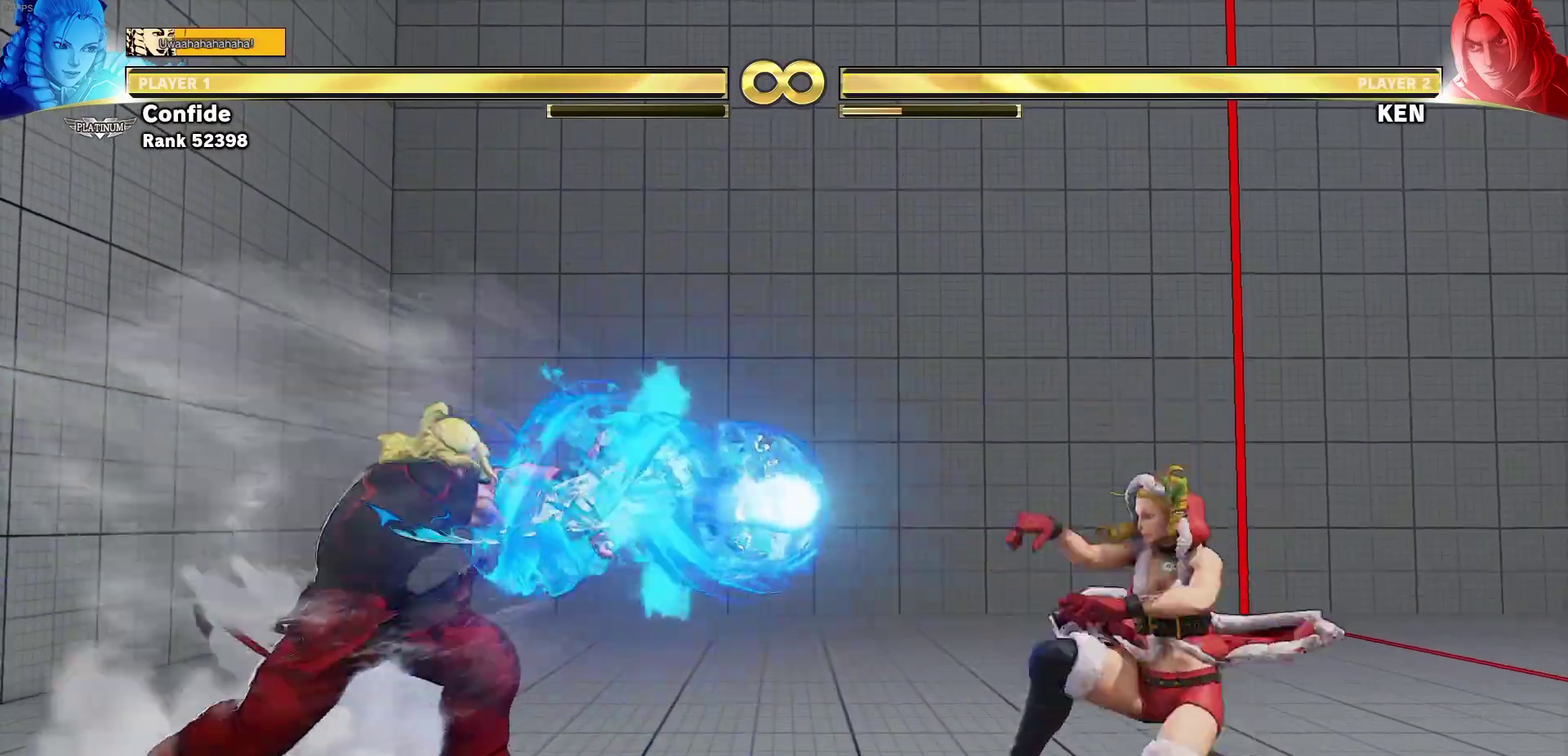
{"dt_ms": 300, "buttons": ["DPAD_DOWN", "DPAD_RIGHT"], "events": [[33, "DPAD_LEFT", "down"], [33, "DPAD_RIGHT", "up"], [66, "DPAD_DOWN", "up"], [183, "DPAD_DOWN", "down"], [183, "DPAD_LEFT", "up"], [250, "DPAD_RIGHT", "down"]]}
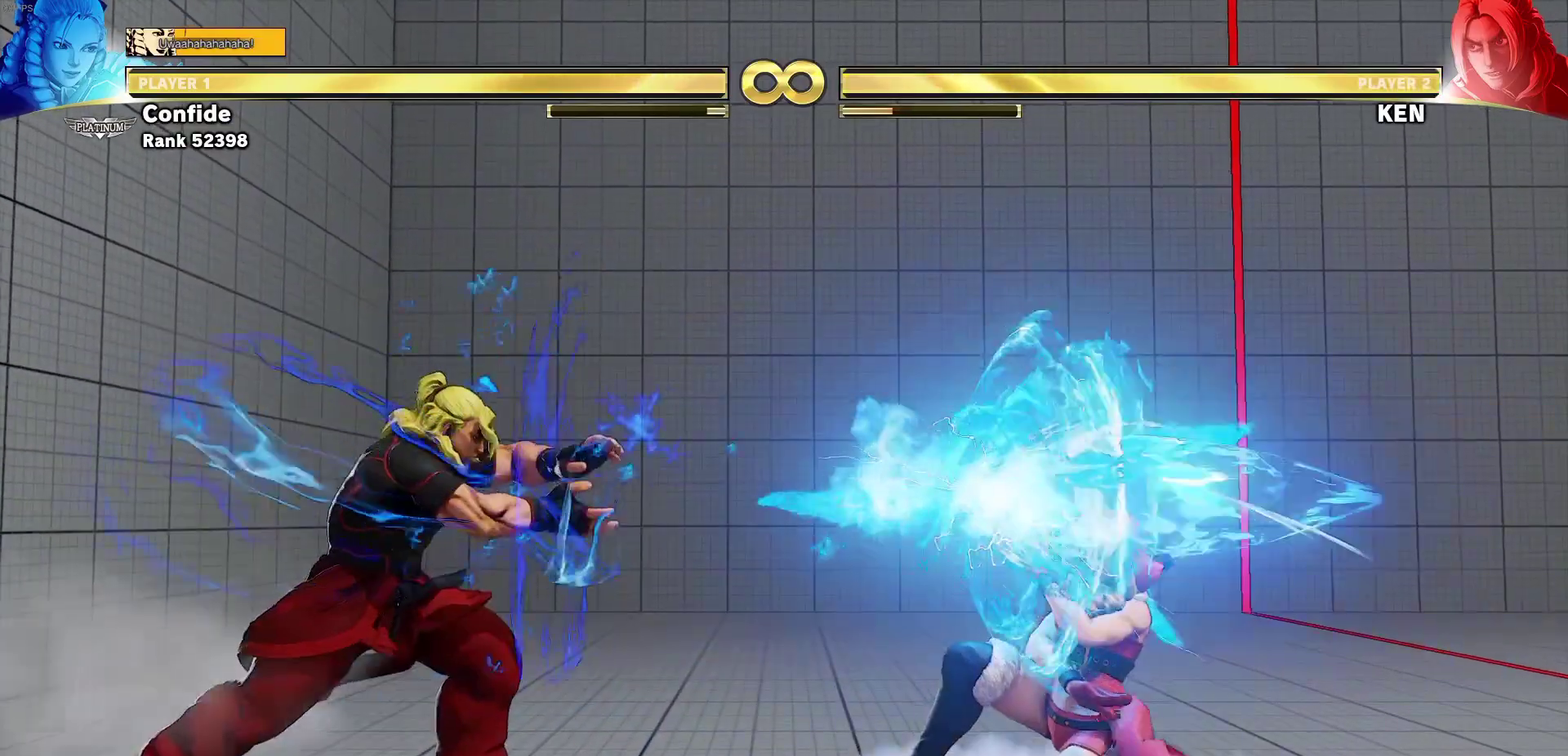
{"dt_ms": 400, "buttons": ["DPAD_LEFT"], "events": [[216, "DPAD_DOWN", "up"], [216, "DPAD_LEFT", "down"], [216, "DPAD_RIGHT", "up"]]}
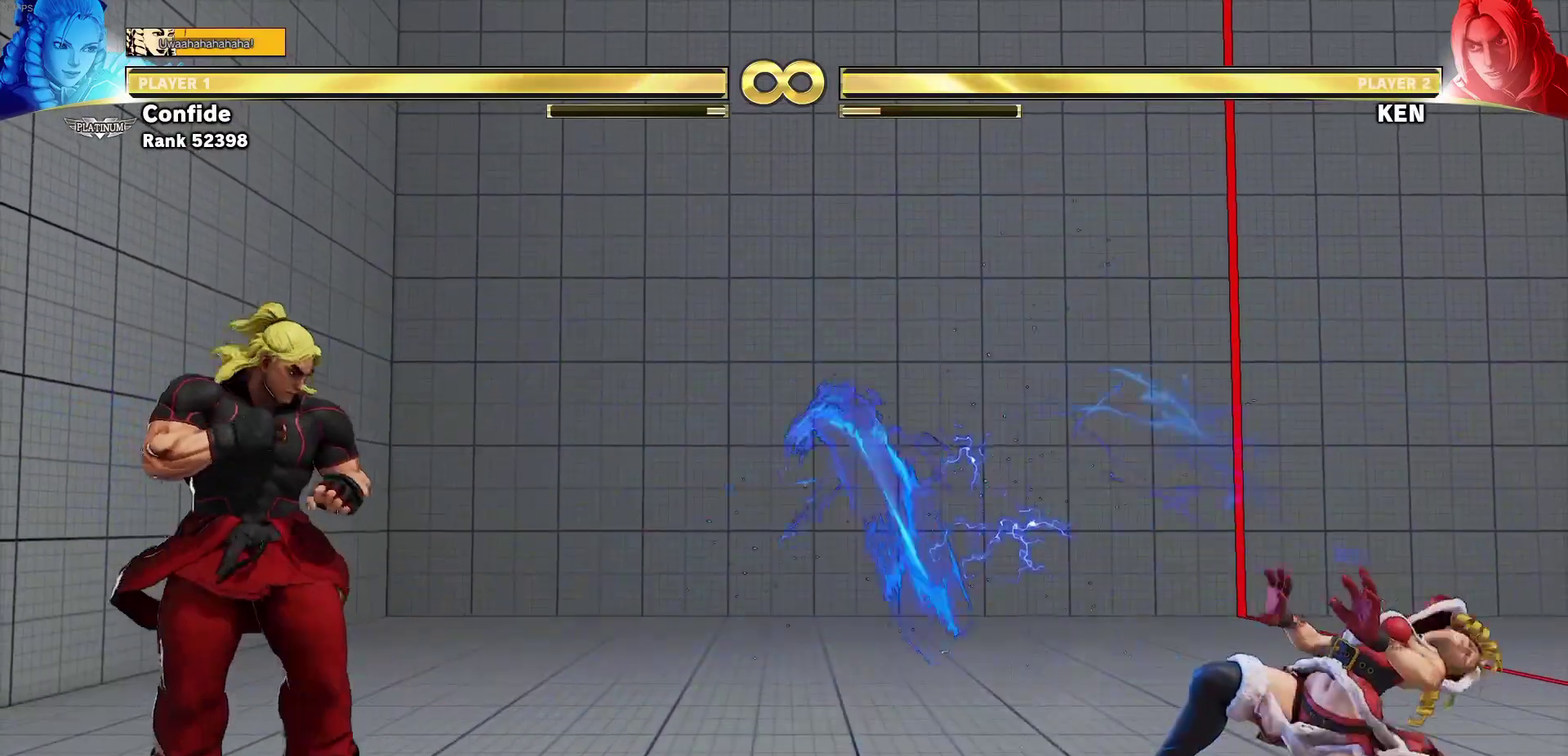
{"dt_ms": 800, "buttons": [], "events": [[166, "DPAD_LEFT", "up"], [216, "DPAD_DOWN", "down"], [283, "DPAD_LEFT", "down"], [333, "DPAD_DOWN", "up"], [383, "DPAD_LEFT", "up"], [466, "SQUARE", "down"], [566, "SQUARE", "up"]]}
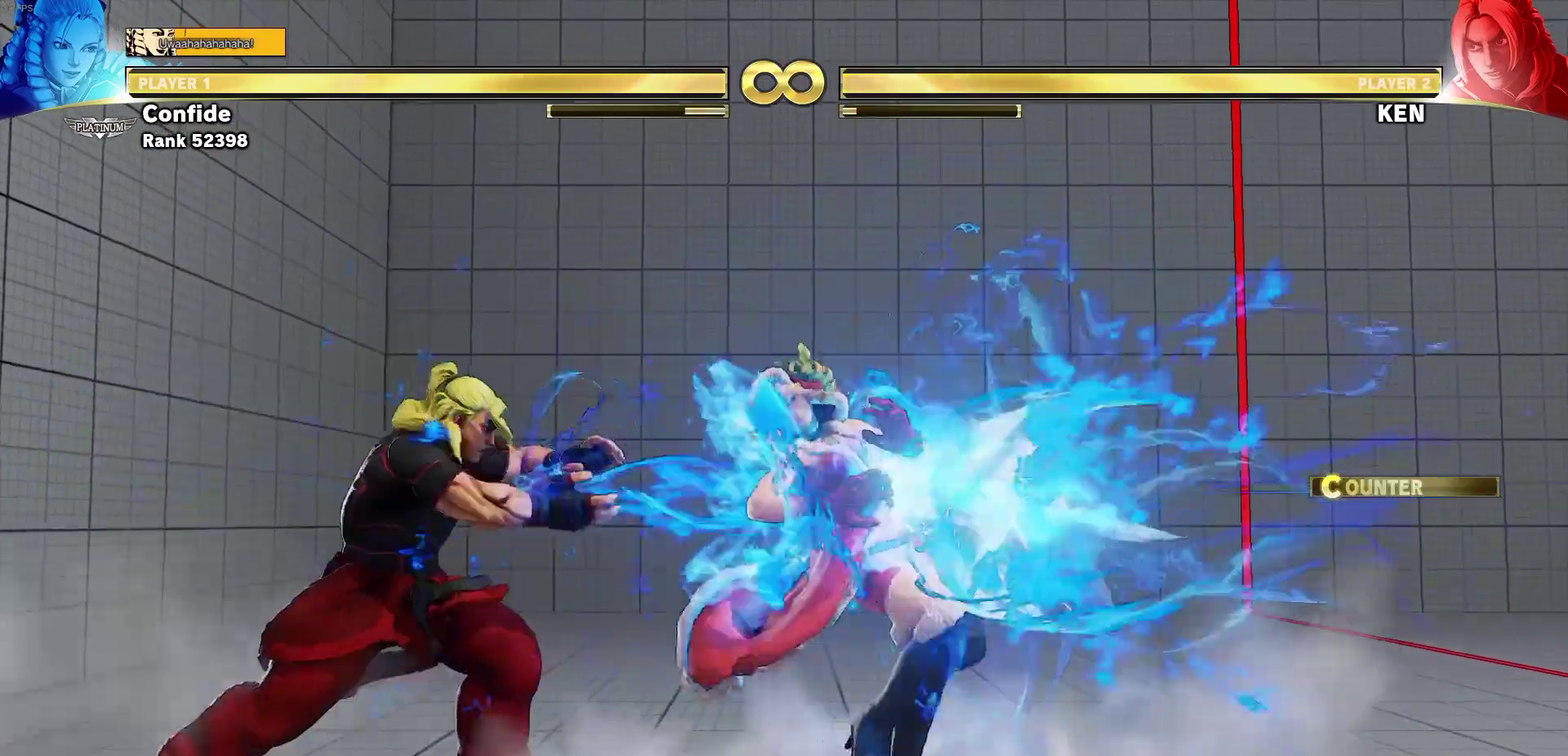
{"dt_ms": 300, "buttons": ["DPAD_DOWN", "DPAD_RIGHT"], "events": [[283, "DPAD_DOWN", "down"], [283, "DPAD_RIGHT", "down"]]}
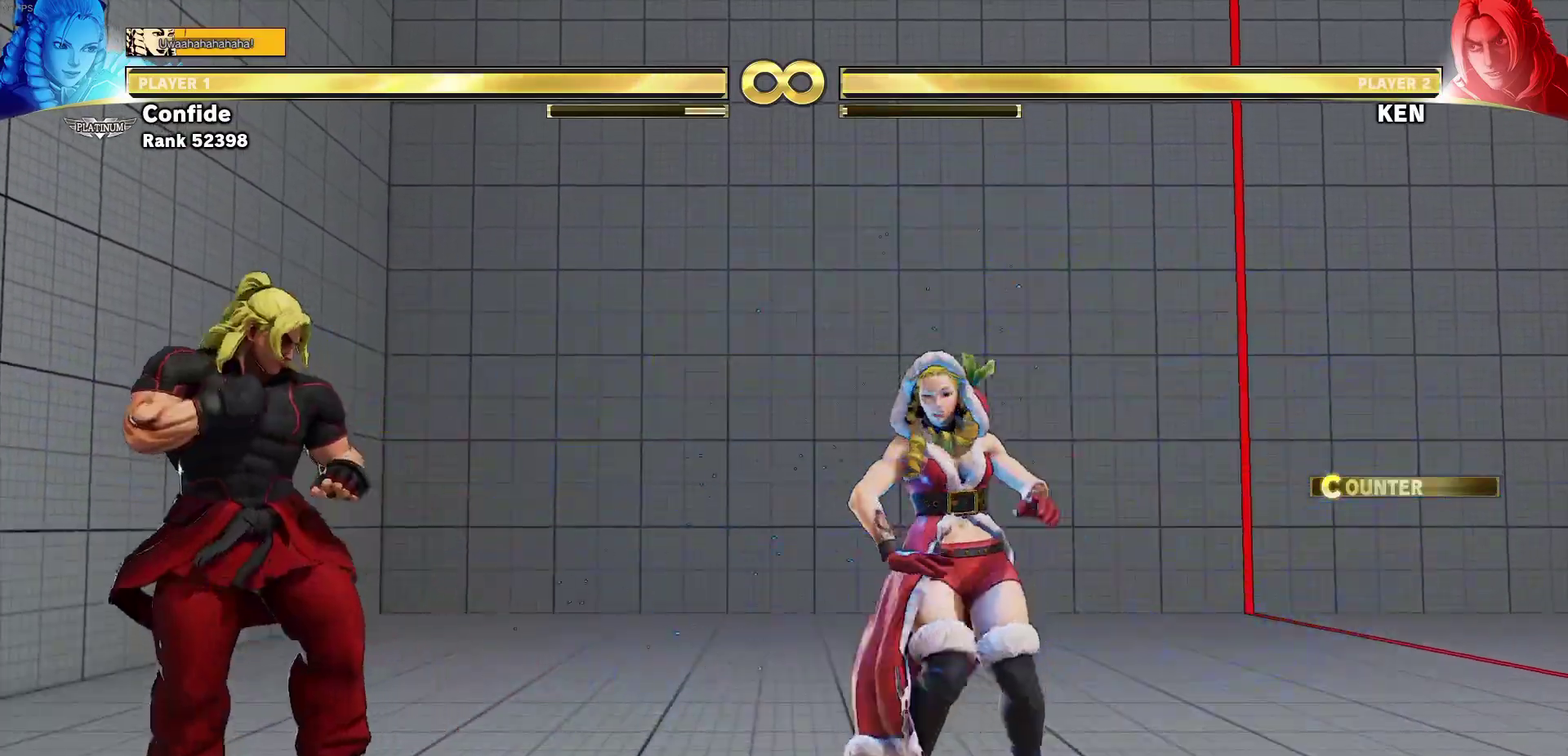
{"dt_ms": 400, "buttons": ["DPAD_DOWN", "DPAD_RIGHT"], "events": [[183, "DPAD_DOWN", "up"], [333, "DPAD_DOWN", "down"]]}
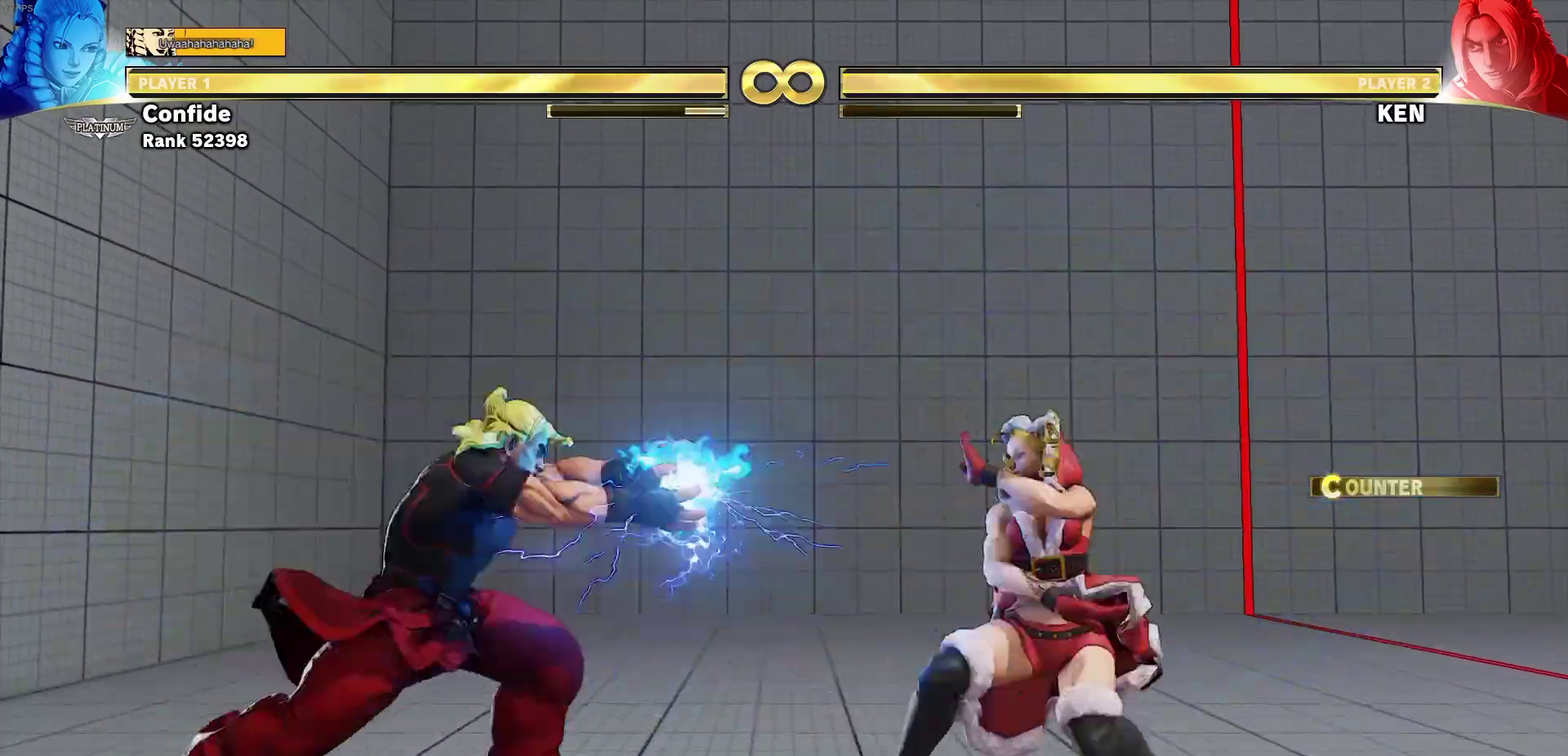
{"dt_ms": 800, "buttons": [], "events": [[416, "DPAD_DOWN", "up"], [466, "DPAD_RIGHT", "up"], [583, "DPAD_DOWN", "down"], [650, "DPAD_LEFT", "down"], [683, "DPAD_DOWN", "up"], [700, "CIRCLE", "down"], [716, "CROSS", "down"], [750, "DPAD_LEFT", "up"], [766, "CIRCLE", "up"], [766, "CROSS", "up"]]}
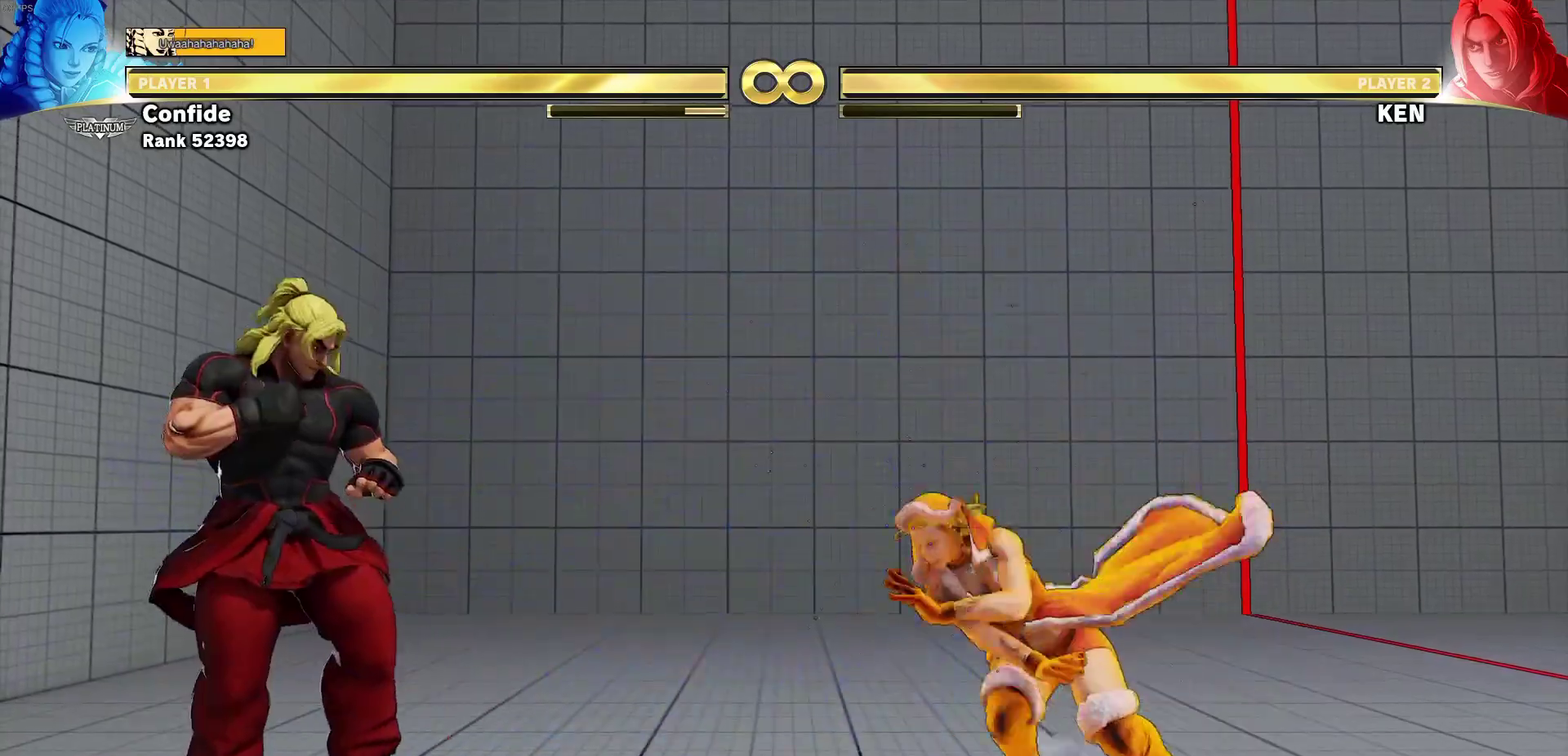
{"dt_ms": 300, "buttons": [], "events": [[116, "SQUARE", "down"], [183, "SQUARE", "up"]]}
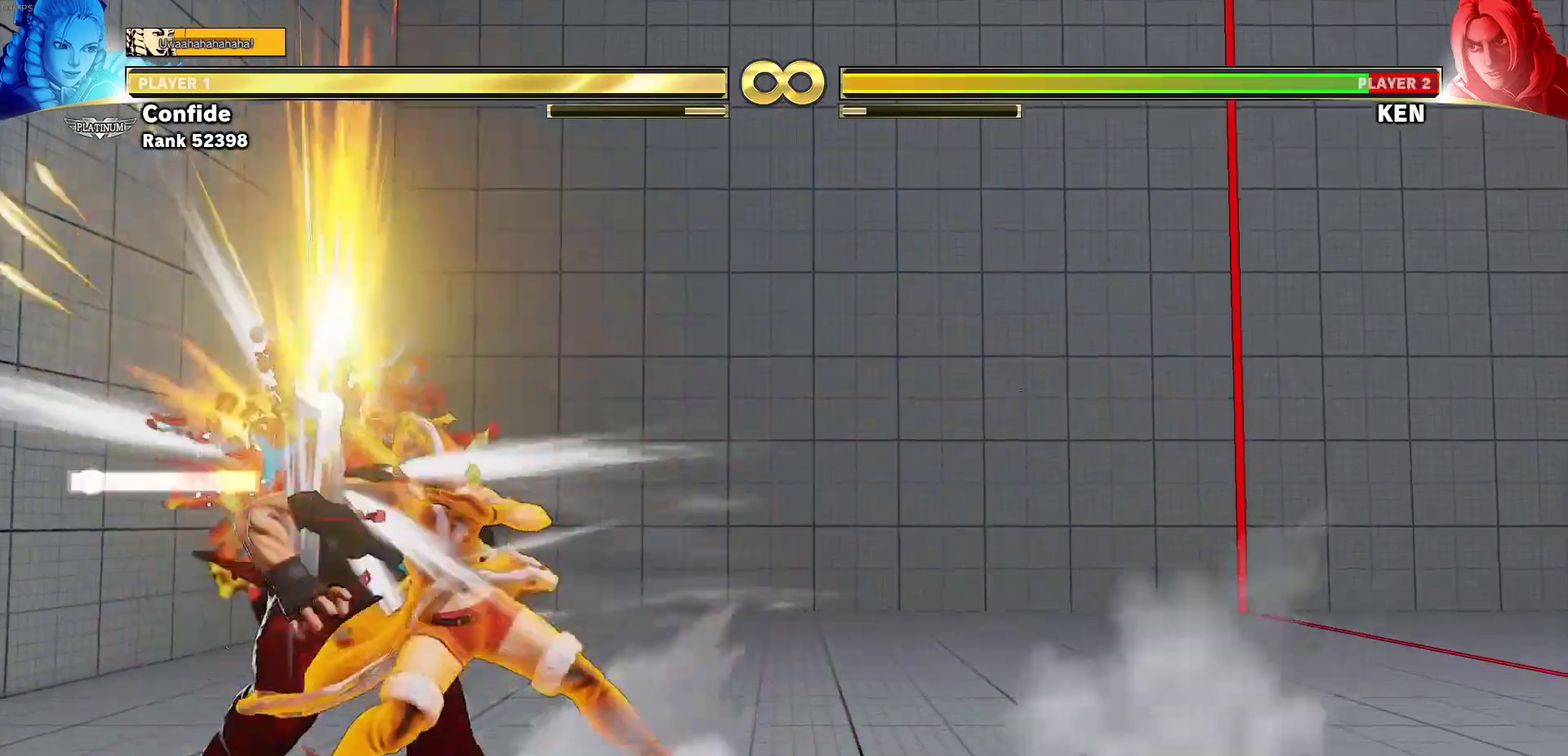
{"dt_ms": 400, "buttons": [], "events": []}
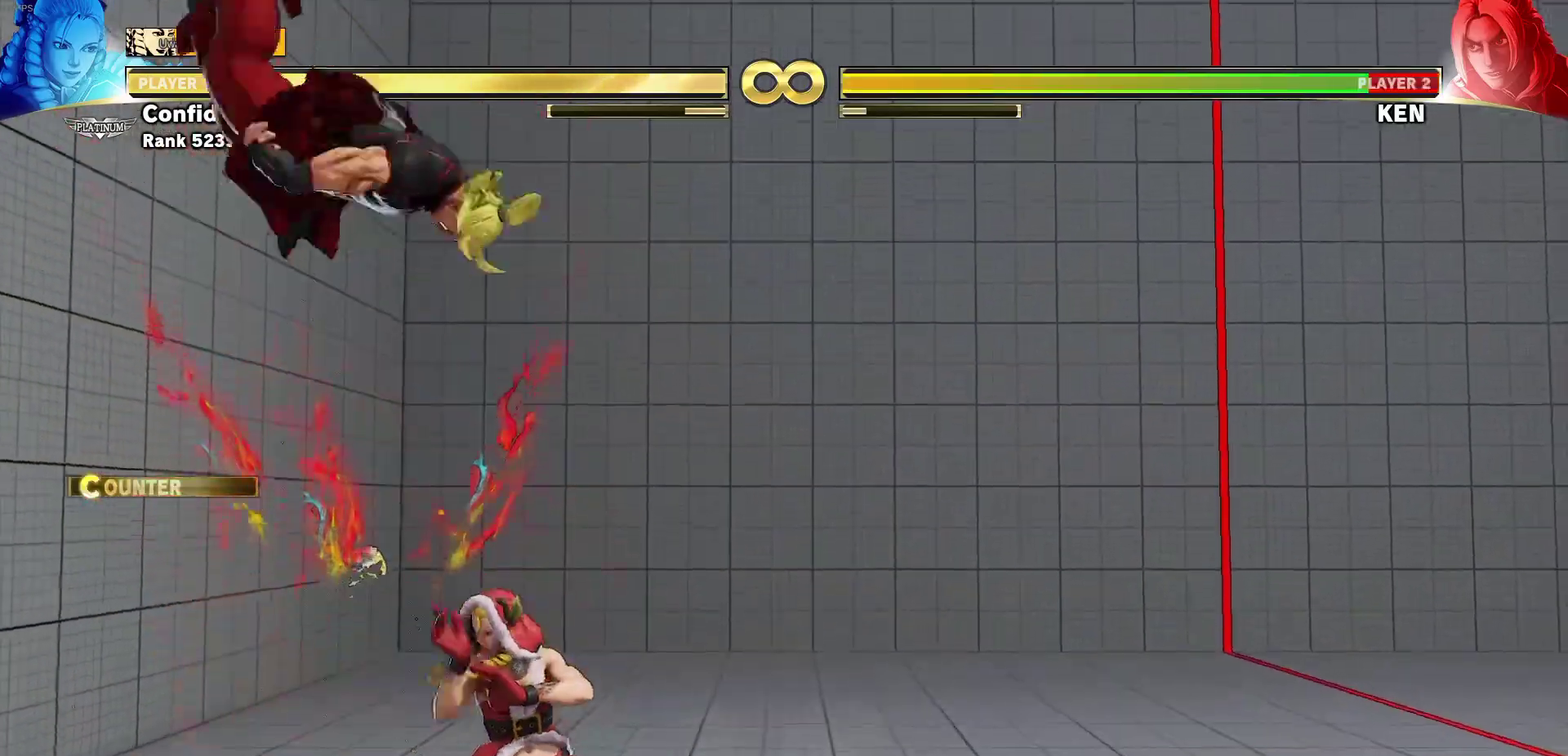
{"dt_ms": 700, "buttons": [], "events": [[100, "DPAD_DOWN", "down"], [150, "DPAD_RIGHT", "down"], [183, "DPAD_DOWN", "up"], [216, "DPAD_RIGHT", "up"]]}
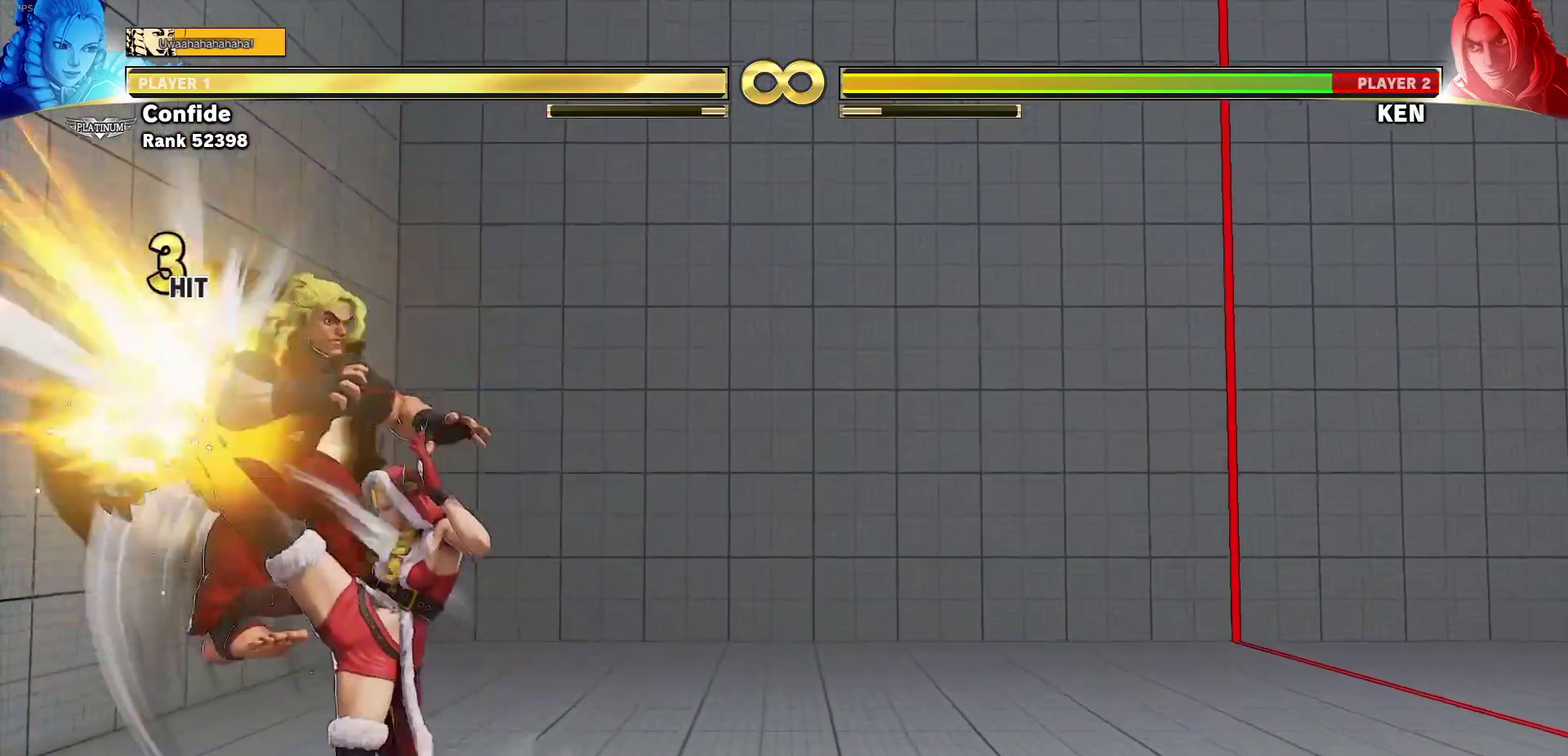
{"dt_ms": 700, "buttons": [], "events": [[350, "DPAD_DOWN", "down"], [400, "DPAD_RIGHT", "down"], [433, "DPAD_DOWN", "up"], [433, "R1", "down"], [483, "DPAD_RIGHT", "up"], [483, "R1", "up"]]}
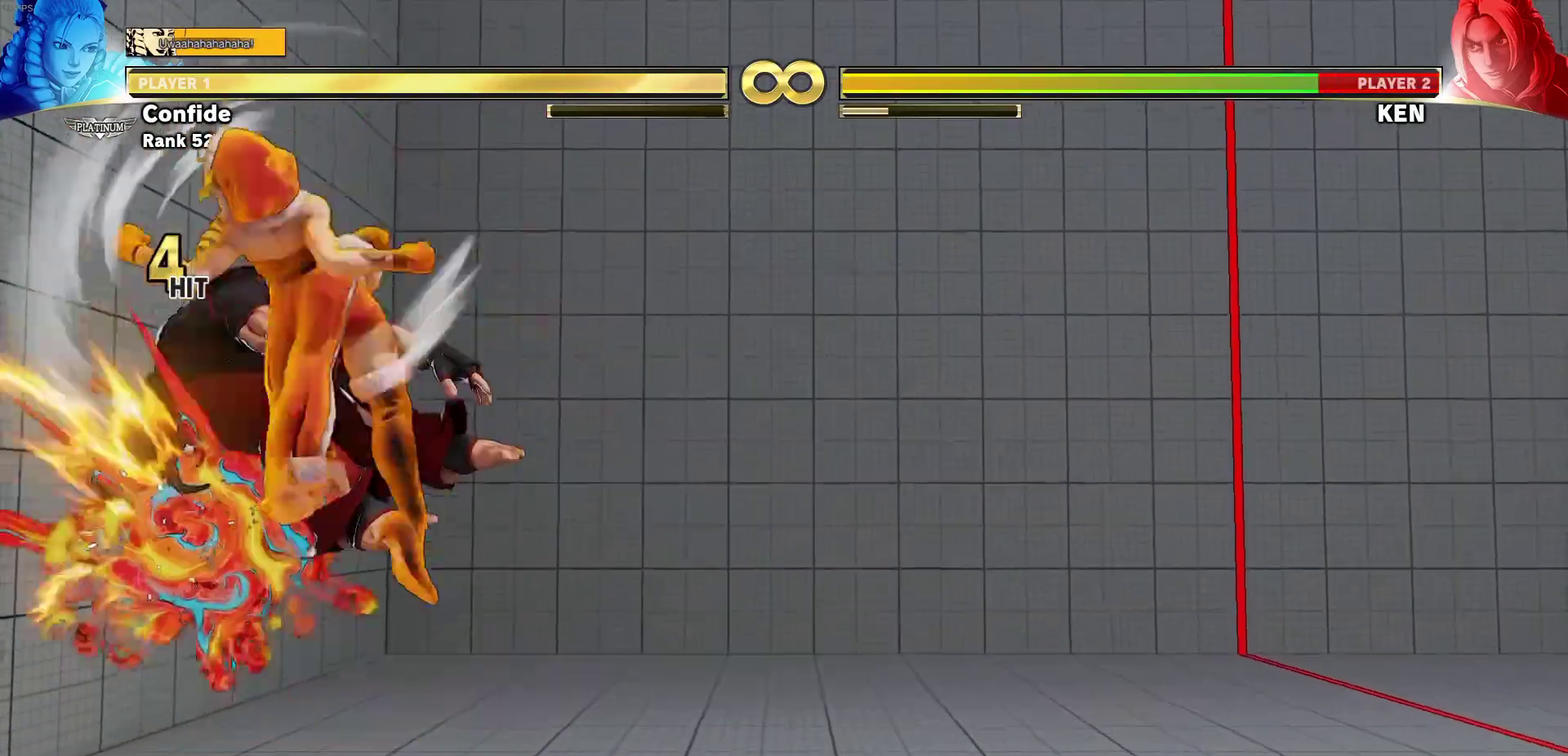
{"dt_ms": 800, "buttons": [], "events": []}
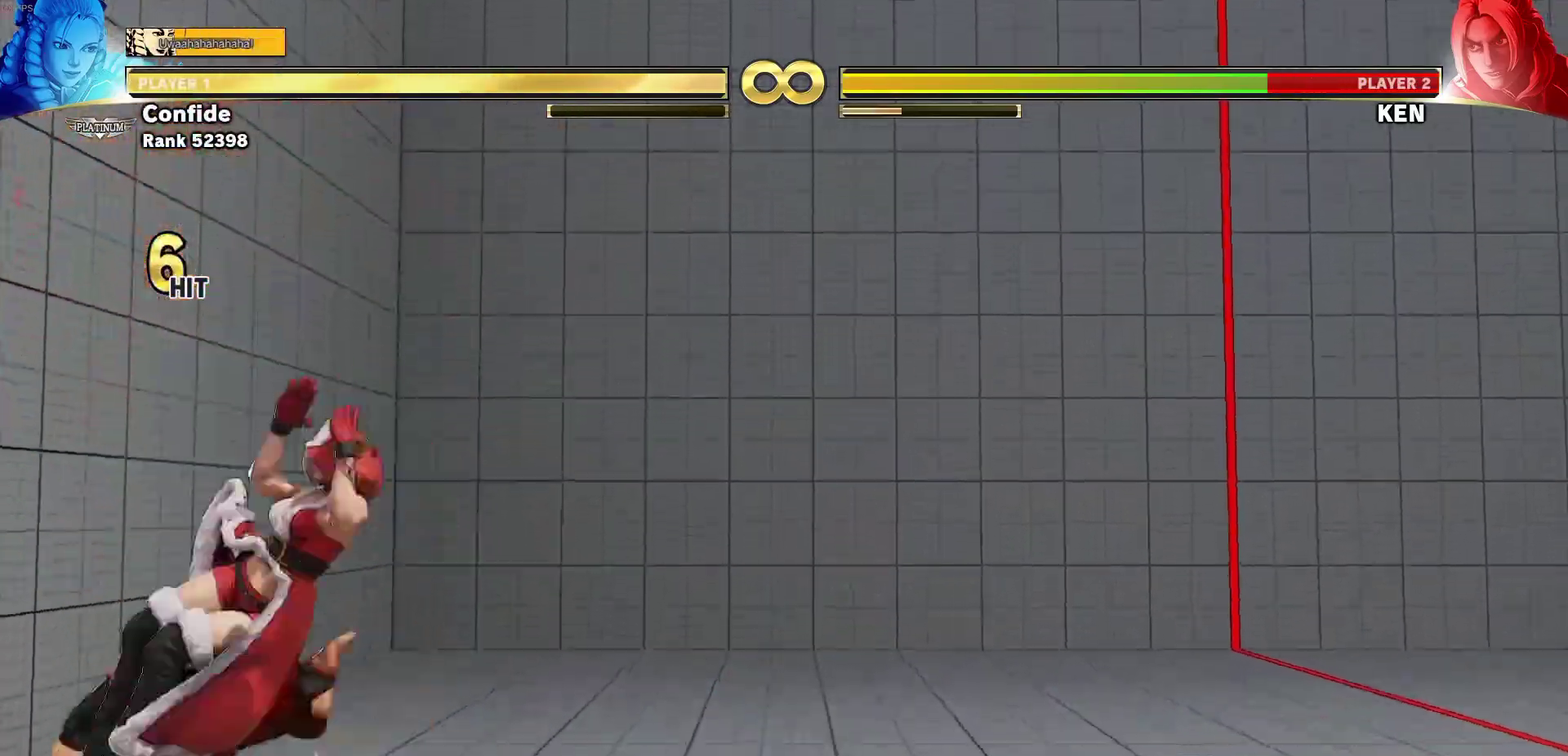
{"dt_ms": 400, "buttons": ["DPAD_RIGHT"], "events": [[250, "DPAD_RIGHT", "down"], [333, "DPAD_RIGHT", "up"], [400, "DPAD_RIGHT", "down"]]}
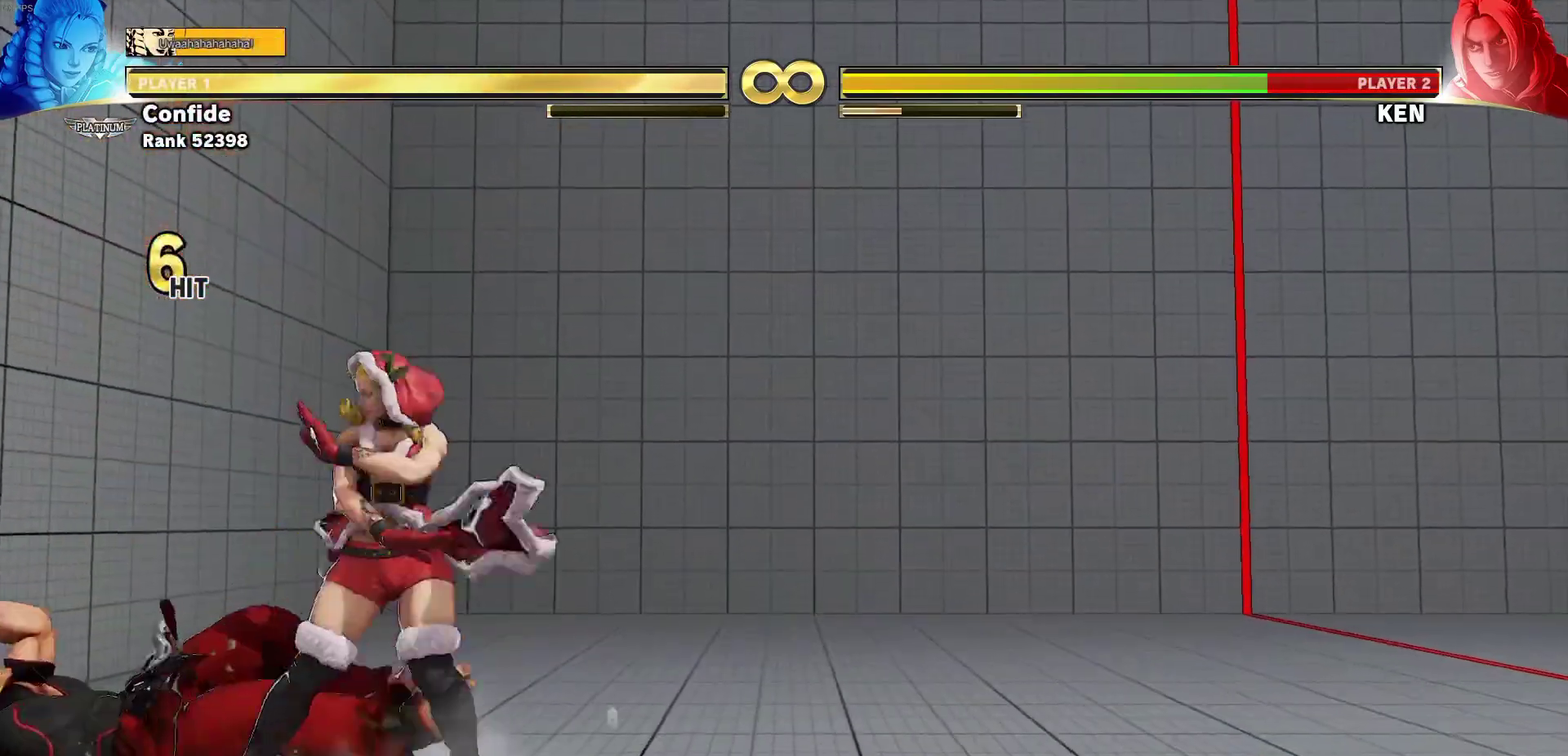
{"dt_ms": 300, "buttons": [], "events": [[233, "DPAD_RIGHT", "up"]]}
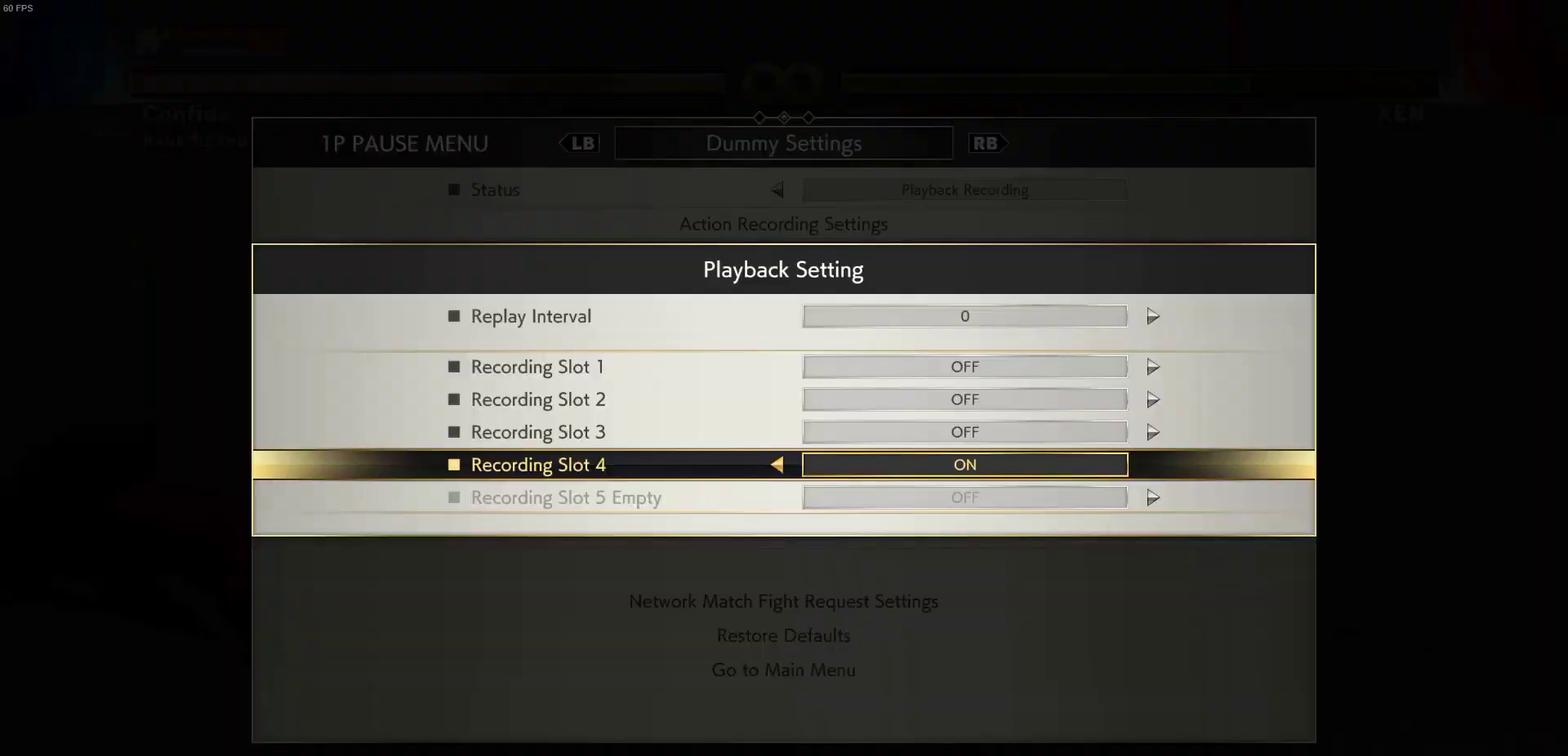
{"dt_ms": 700, "buttons": [], "events": []}
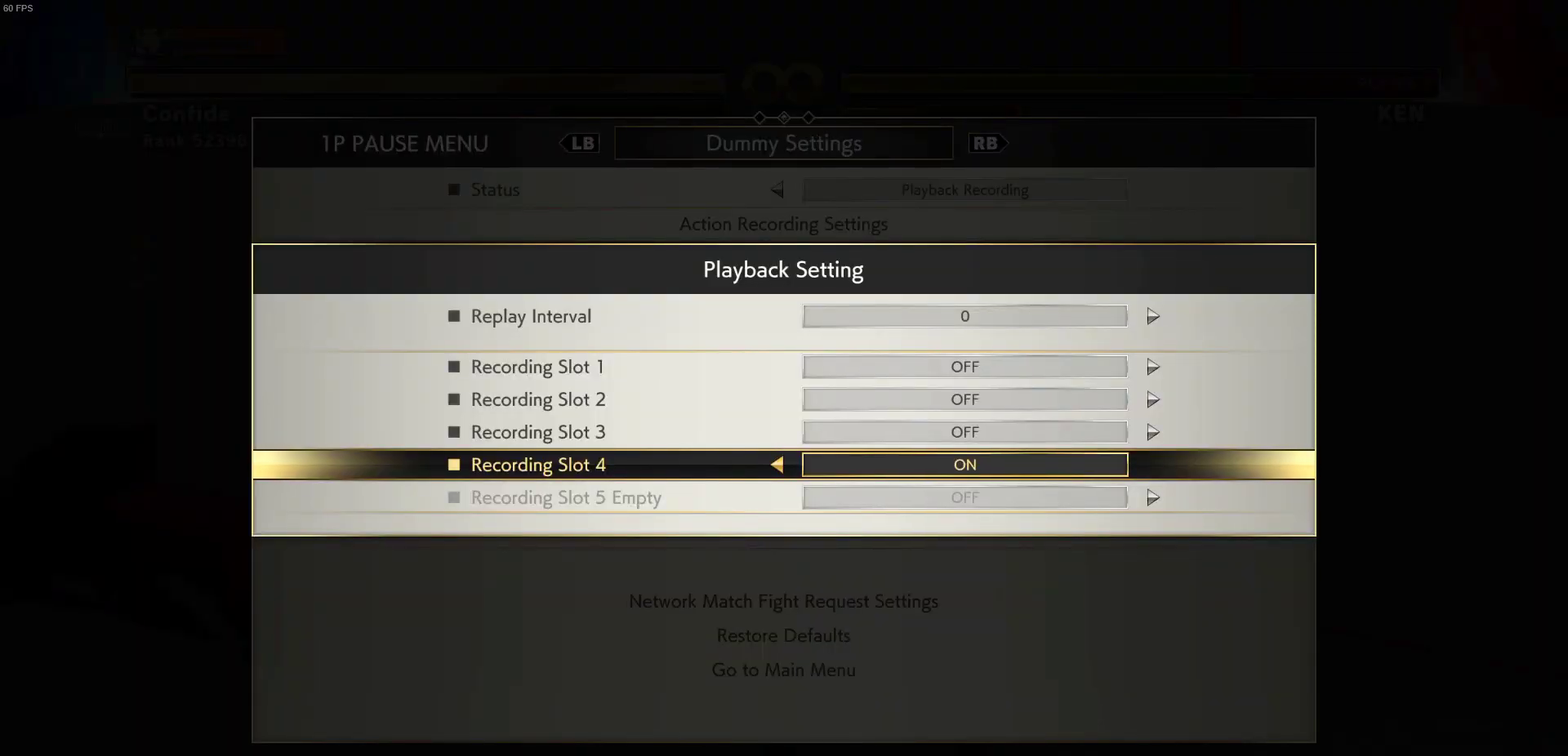
{"dt_ms": 500, "buttons": [], "events": []}
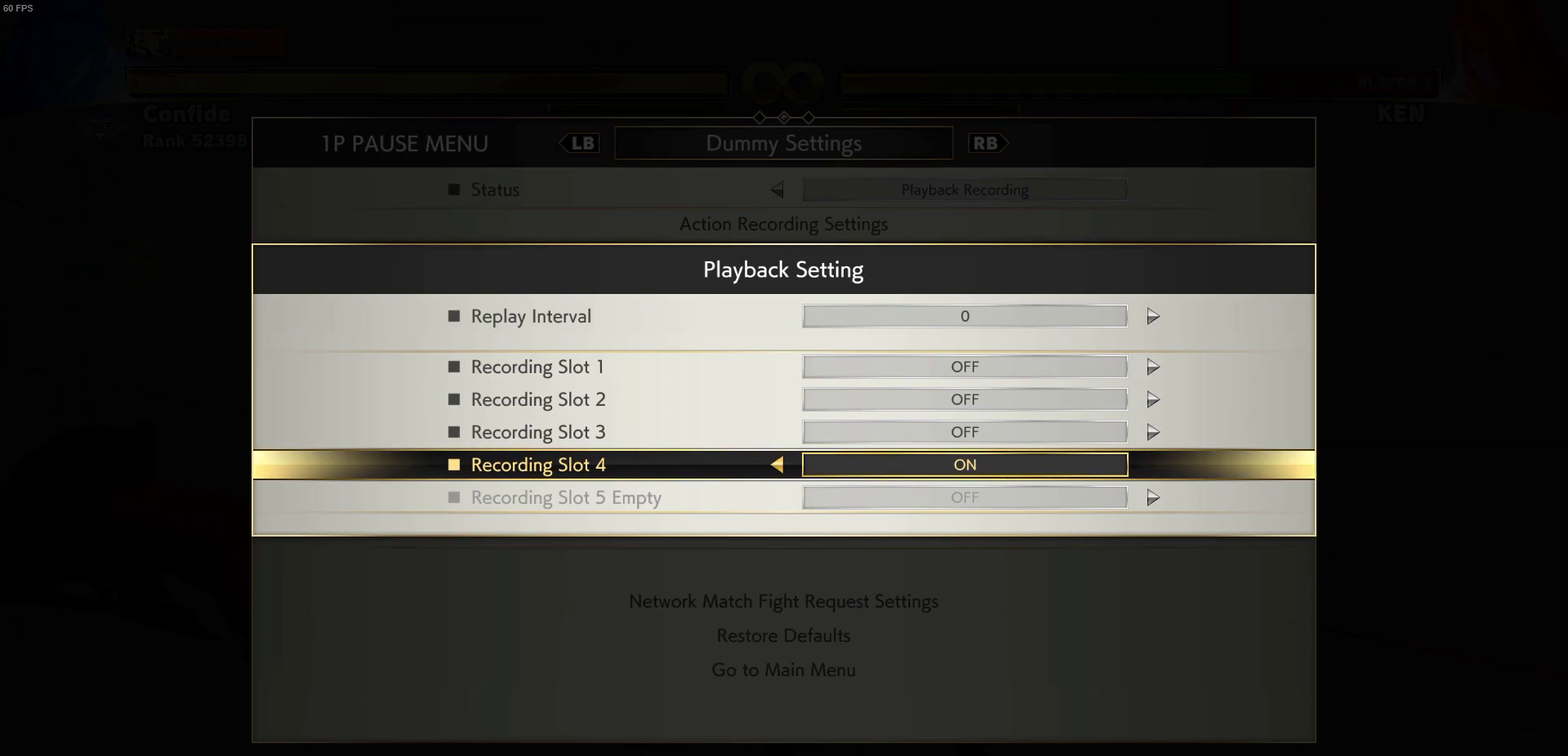
{"dt_ms": 500, "buttons": [], "events": []}
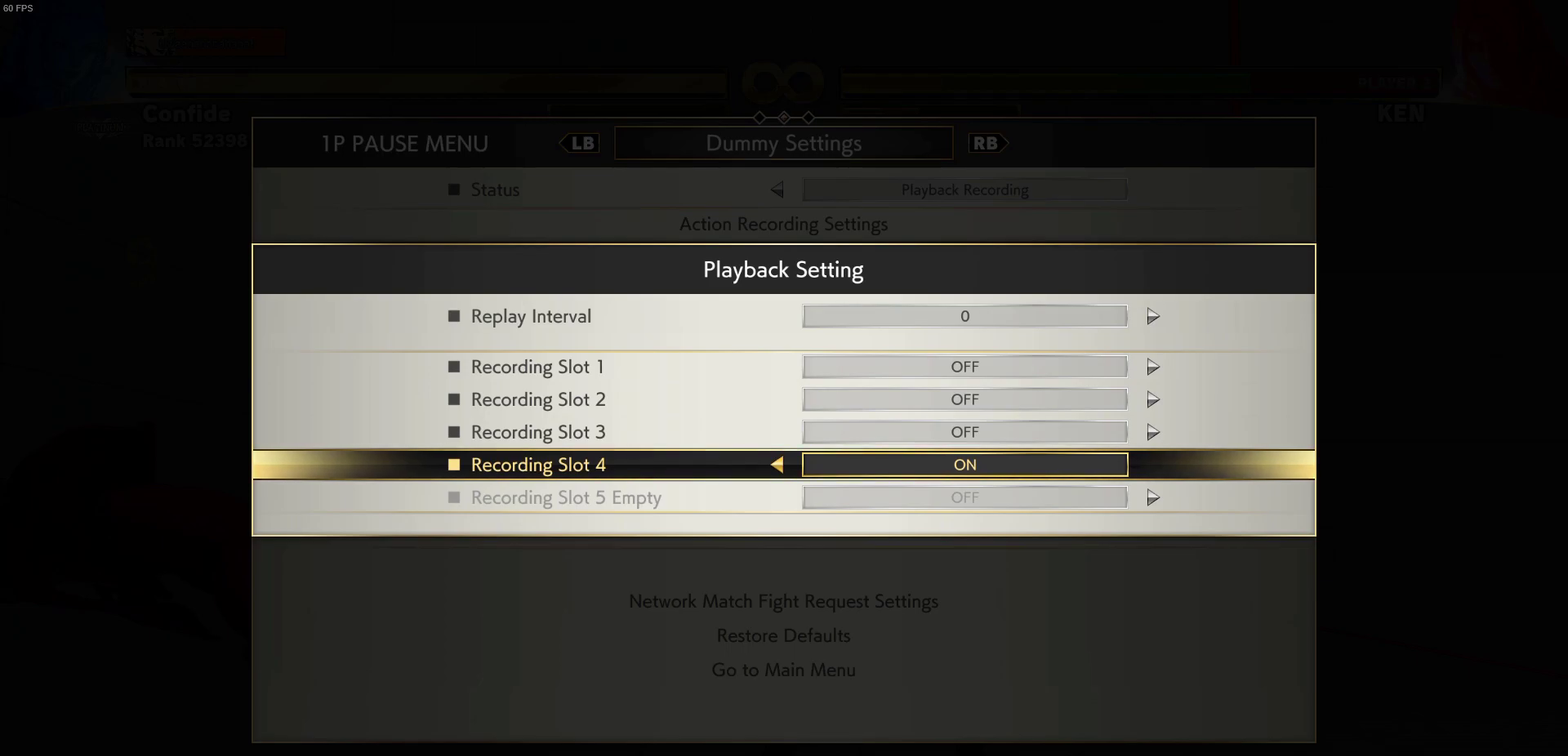
{"dt_ms": 500, "buttons": [], "events": []}
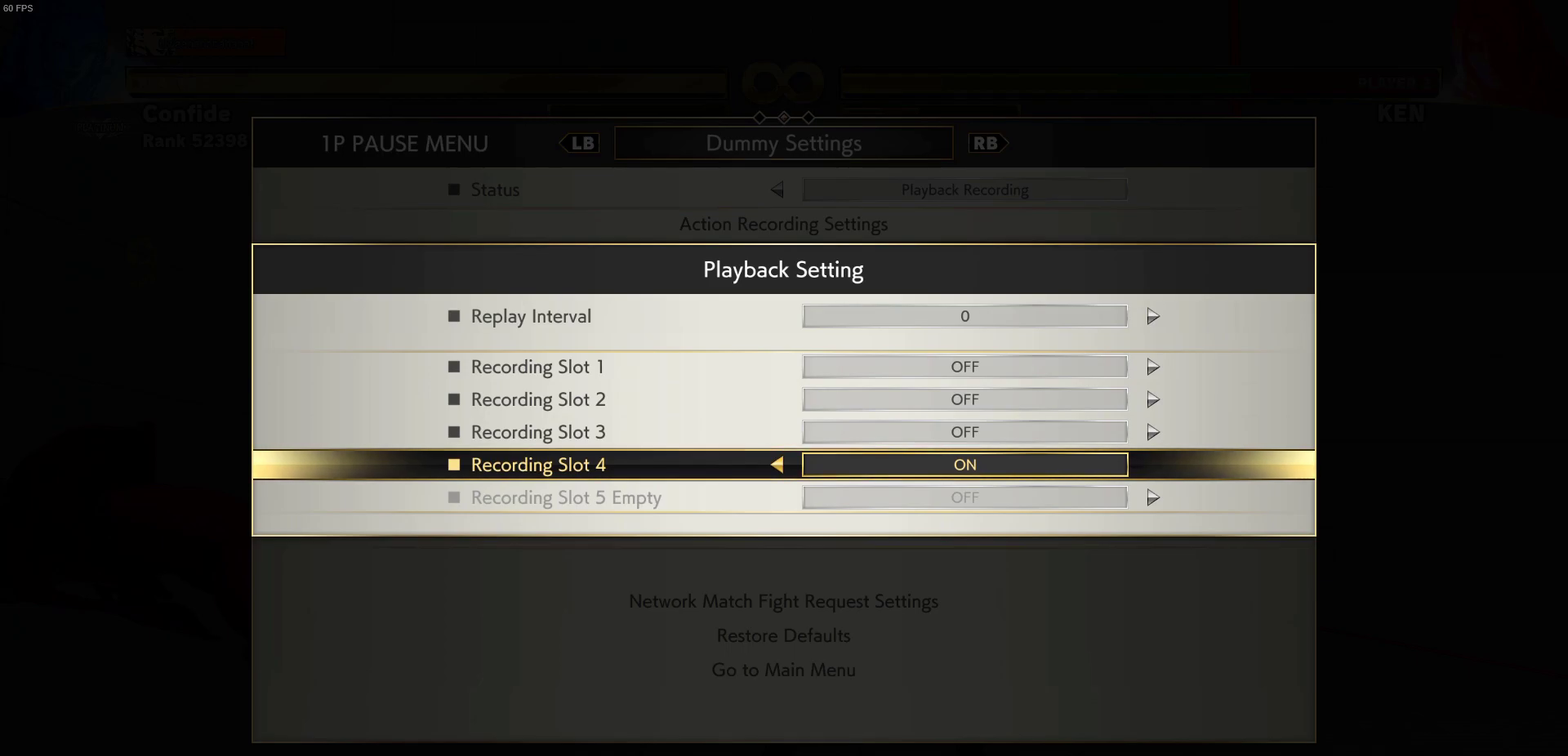
{"dt_ms": 500, "buttons": ["CIRCLE"], "events": [[366, "CIRCLE", "down"]]}
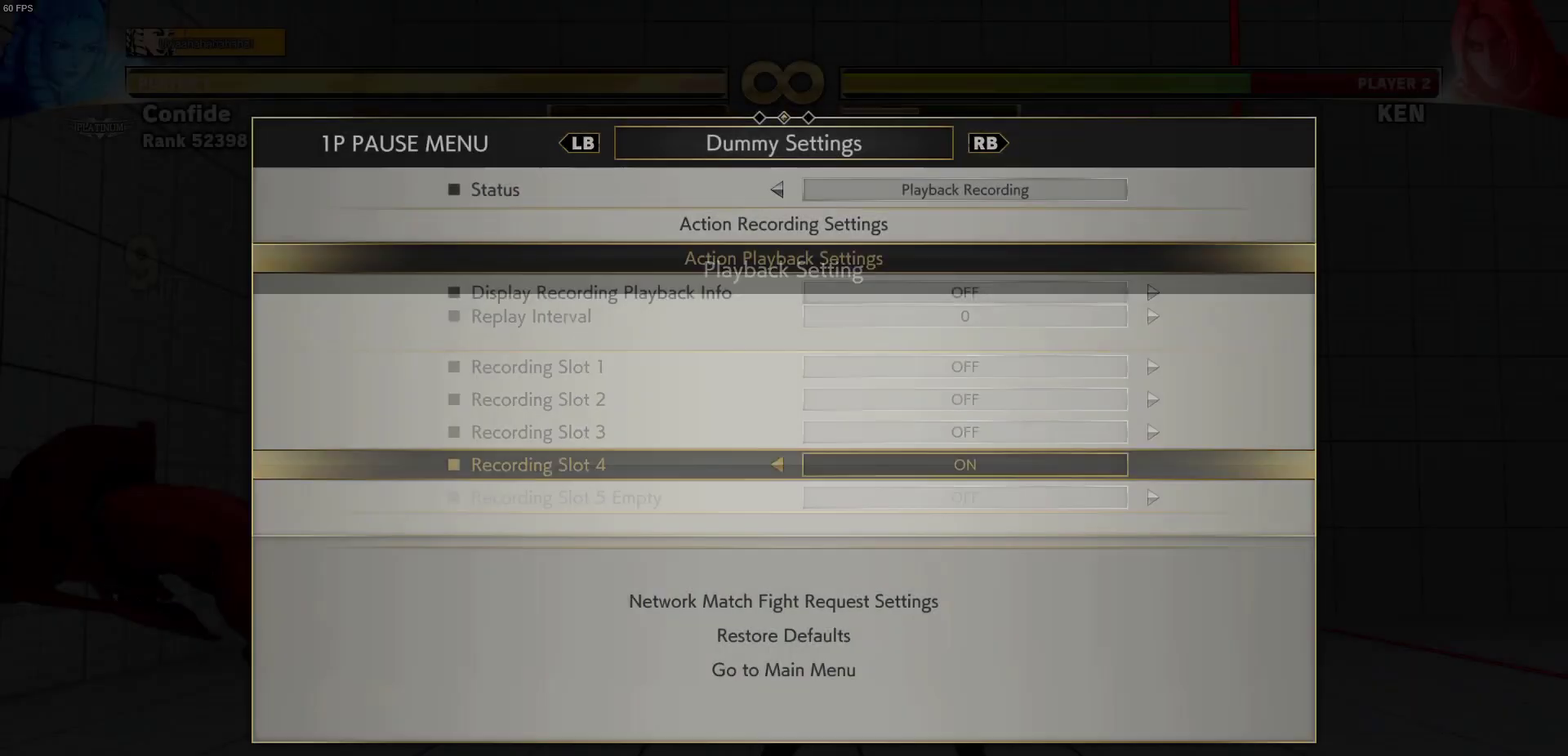
{"dt_ms": 500, "buttons": ["CIRCLE"], "events": [[33, "CIRCLE", "up"], [416, "CIRCLE", "down"]]}
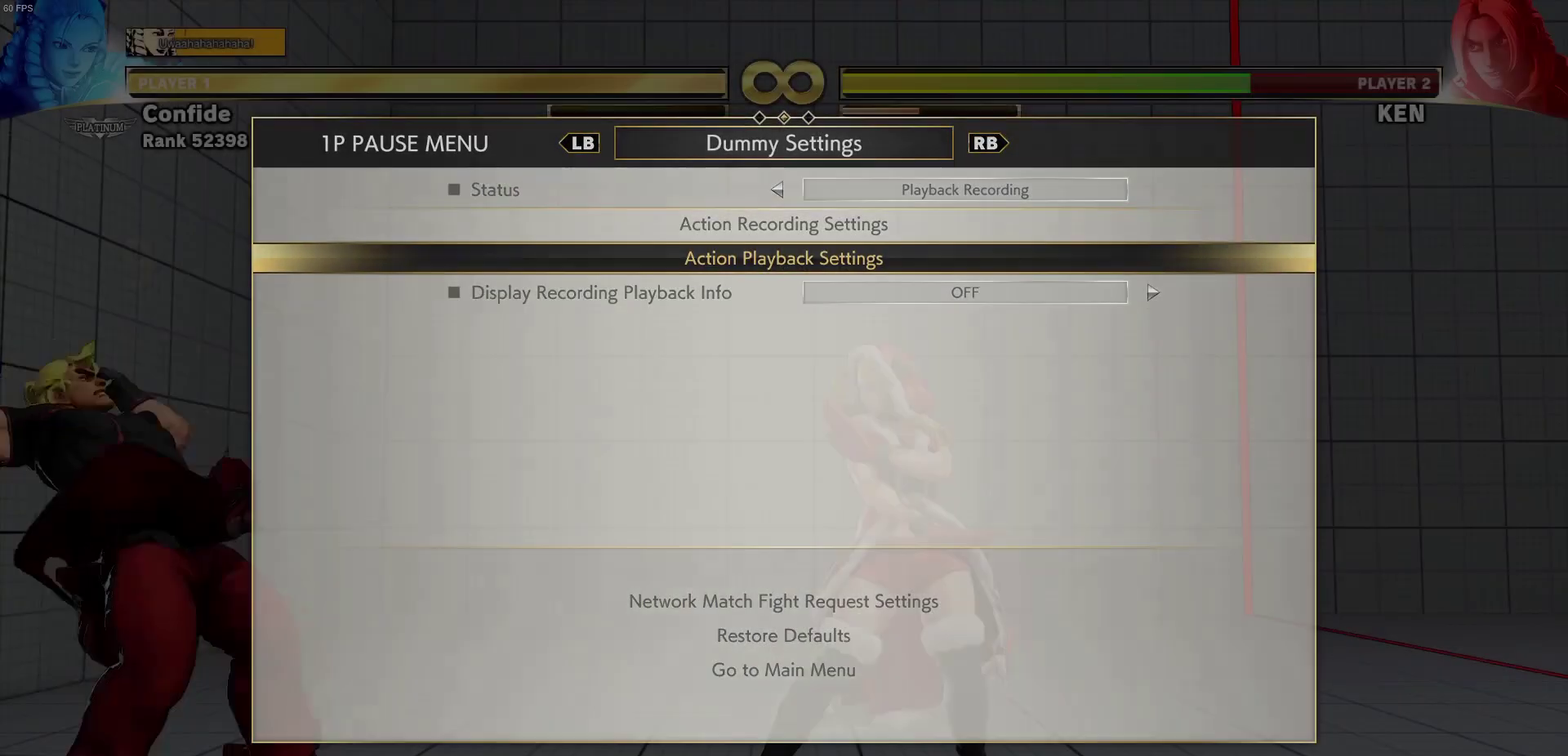
{"dt_ms": 500, "buttons": ["DPAD_DOWN", "DPAD_RIGHT"], "events": [[66, "CIRCLE", "up"], [233, "DPAD_DOWN", "down"], [350, "DPAD_RIGHT", "down"]]}
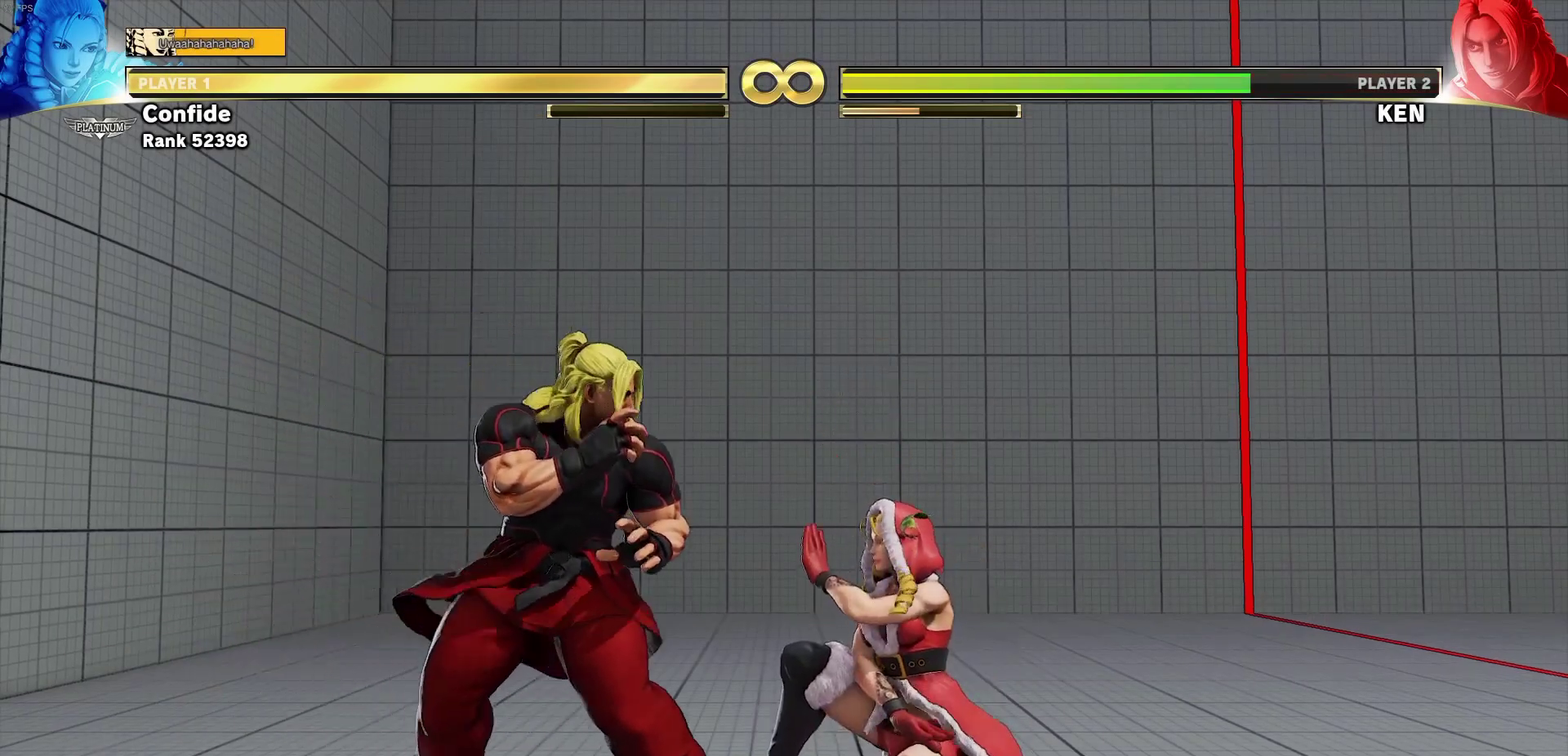
{"dt_ms": 700, "buttons": ["DPAD_DOWN", "DPAD_RIGHT"], "events": [[66, "SQUARE", "down"], [150, "SQUARE", "up"], [333, "TRIANGLE", "down"], [450, "TRIANGLE", "up"]]}
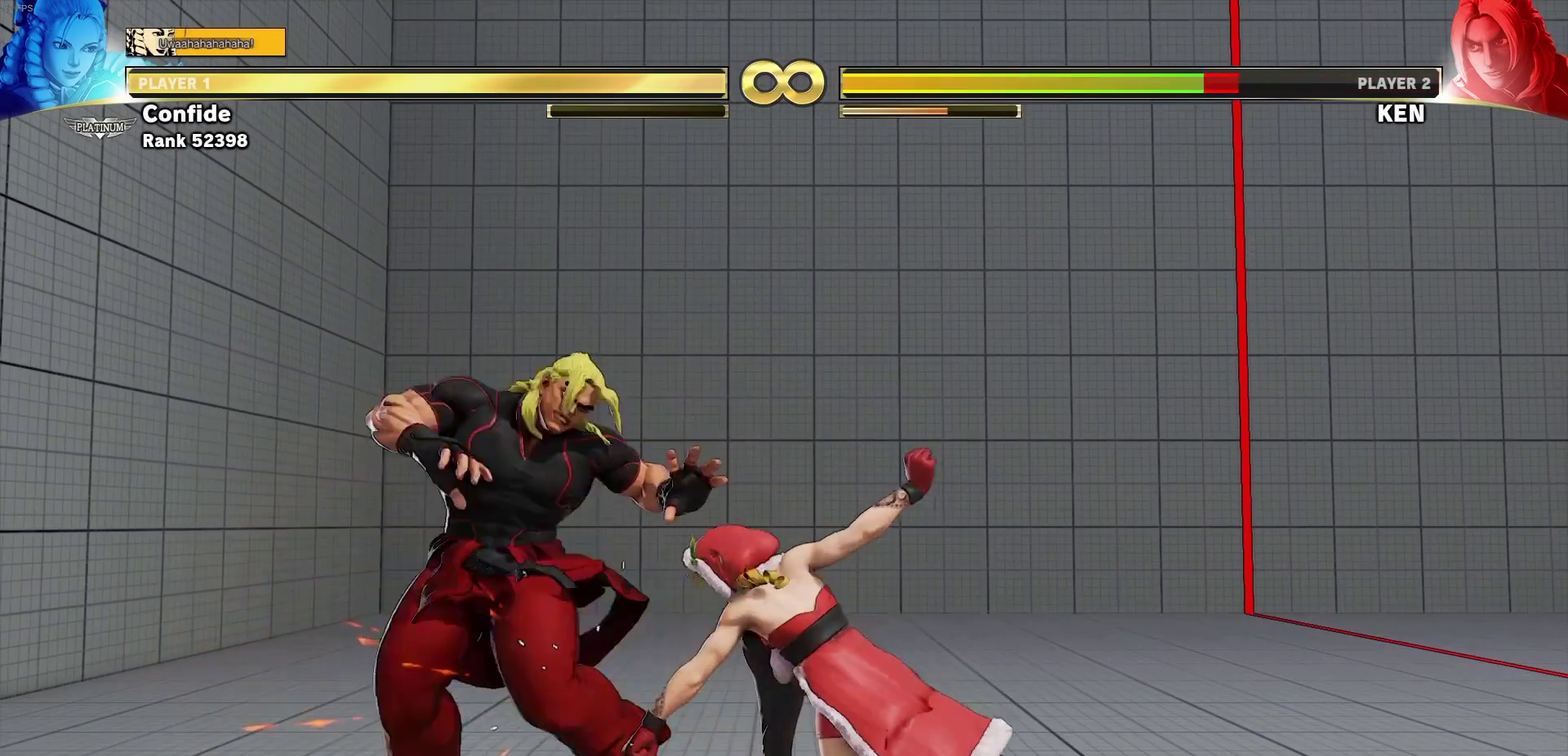
{"dt_ms": 300, "buttons": ["DPAD_LEFT"], "events": [[250, "DPAD_DOWN", "up"], [250, "DPAD_RIGHT", "up"], [266, "DPAD_LEFT", "down"]]}
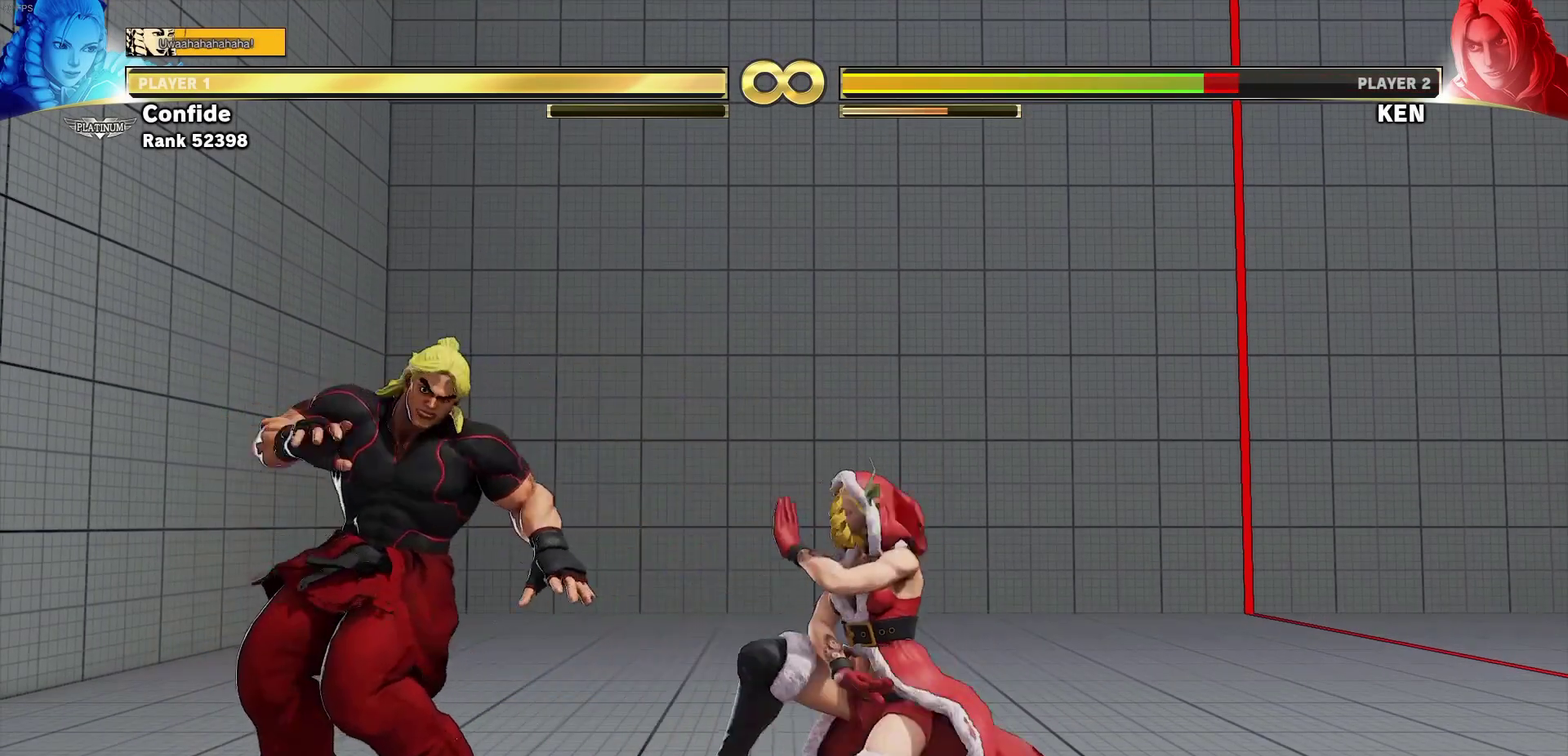
{"dt_ms": 400, "buttons": ["DPAD_DOWN", "DPAD_RIGHT"], "events": [[100, "DPAD_DOWN", "down"], [100, "DPAD_LEFT", "up"], [133, "CIRCLE", "down"], [150, "DPAD_RIGHT", "down"], [233, "CIRCLE", "up"]]}
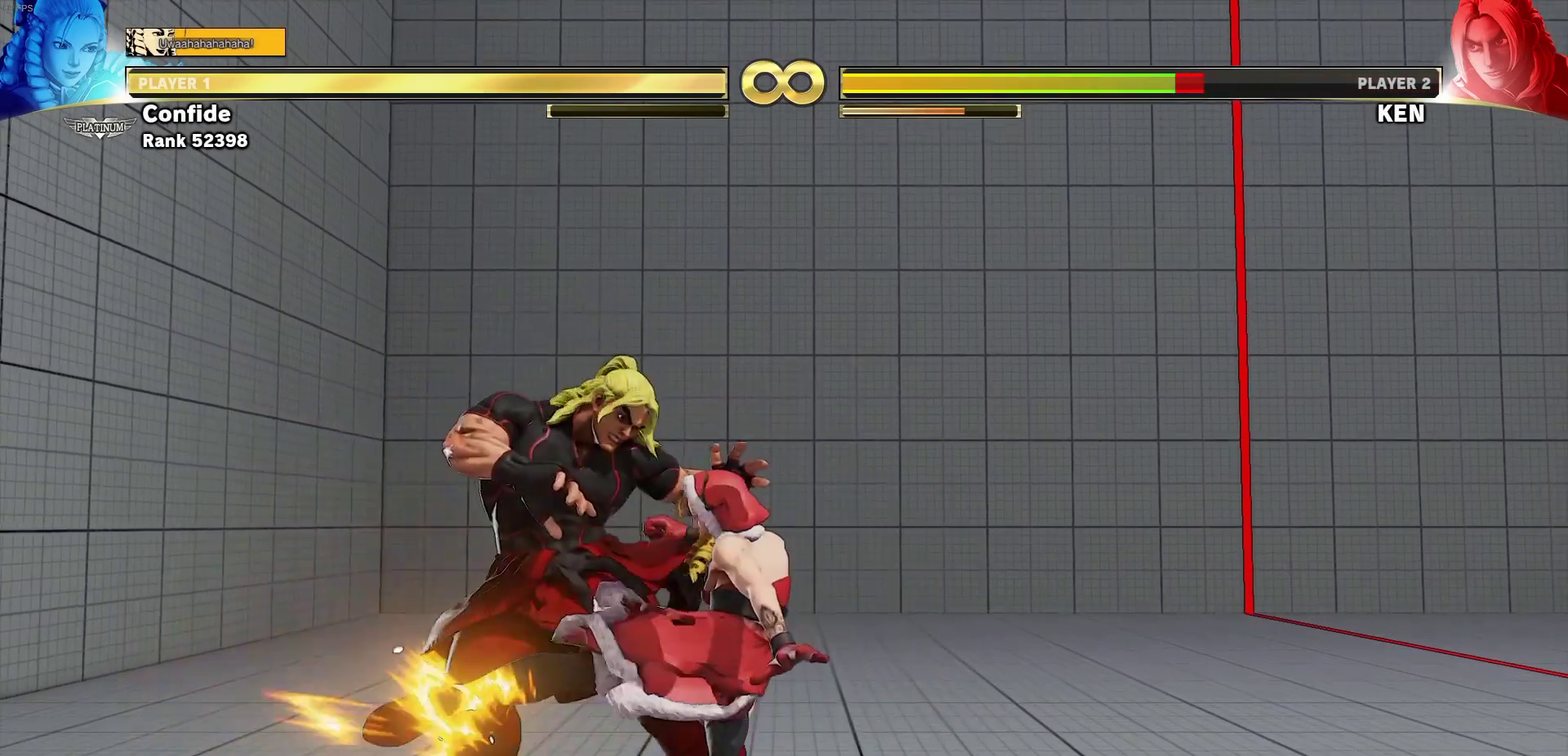
{"dt_ms": 700, "buttons": ["DPAD_DOWN", "DPAD_RIGHT"], "events": [[50, "DPAD_RIGHT", "up"], [66, "DPAD_LEFT", "down"], [133, "CROSS", "down"], [133, "DPAD_DOWN", "up"], [150, "SQUARE", "down"], [183, "CROSS", "up"], [200, "SQUARE", "up"], [233, "DPAD_LEFT", "up"], [366, "DPAD_RIGHT", "down"], [416, "DPAD_DOWN", "down"]]}